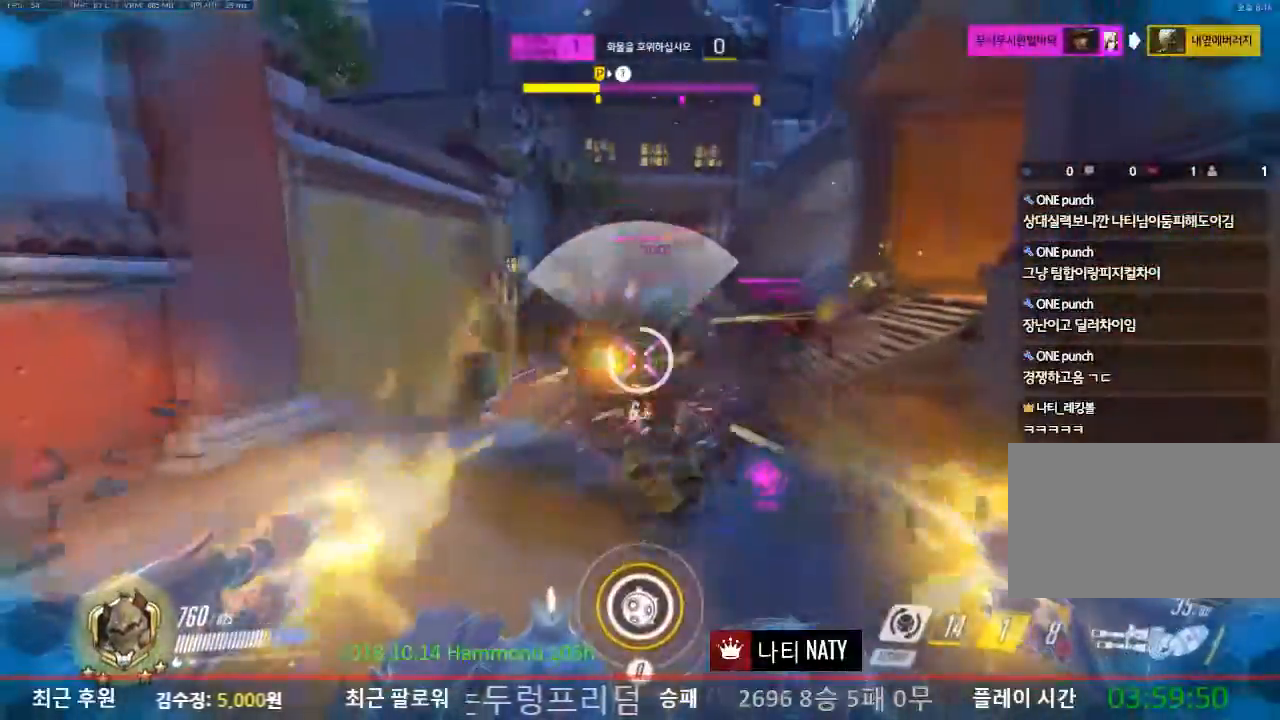
Gameplay with keyboard and mouse; each line is a JSON object with the keys and mouse buttons held at the frame after it. "events" lists presses ("down") and releases ("up") of "1", "2", "3", "4", "5", "a", "alt", "c", "caps_lock", "ctrl", "d", "e", "f", "g", "q", "r", "s", "shift", "space", "t", "tab", "v", "w", "x", "z", "mouse_left", "mouse_wheel" and "mouse_right" between this image and that frame as [ms after this image, input, new state], when the widget could be followed in between. "mouse_left", "mouse_wheel", "mouse_right" = the "left", "wheel", "right" buttons of the "mouse" list. No other keys are recorded. "wheel" means that the mouse wheel is clicked or scrolled. Not read: mouse_move.
{"keys": ["d", "w"], "mouse": [], "events": [[100, "shift", "down"], [150, "mouse_left", "up"], [150, "s", "up"], [284, "shift", "up"], [284, "w", "down"]]}
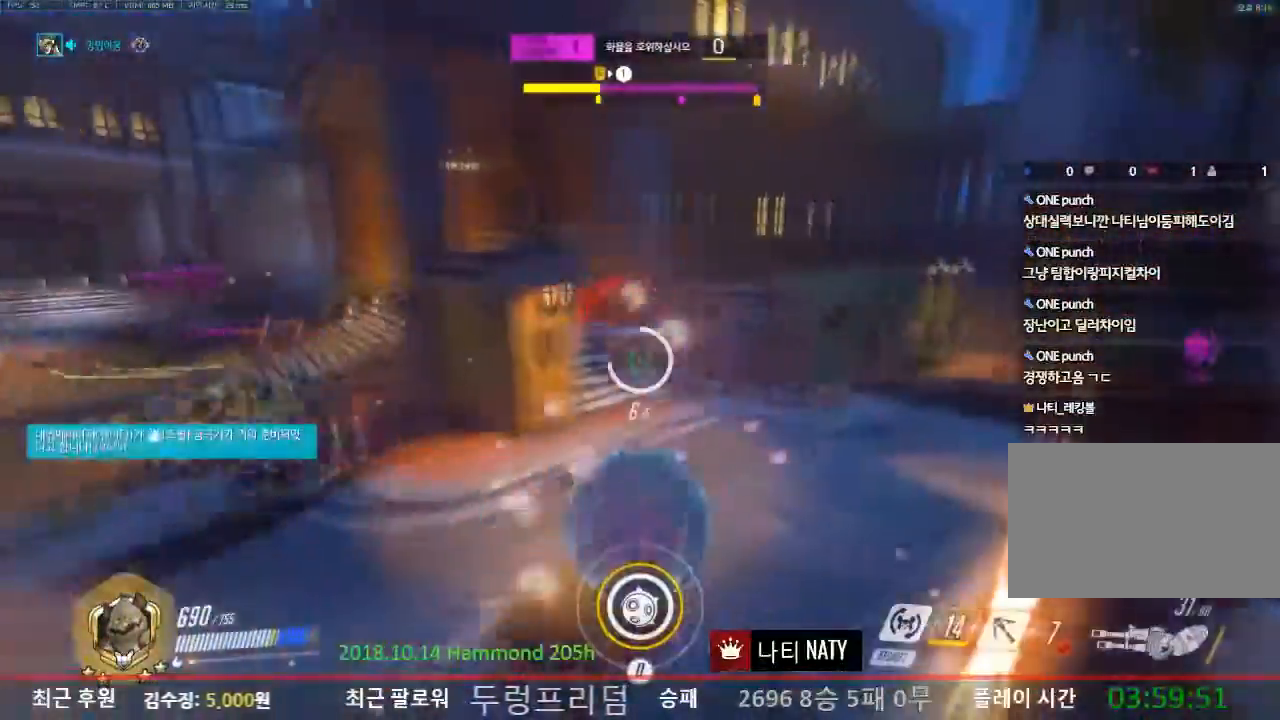
{"keys": ["w"], "mouse": [], "events": [[66, "d", "up"]]}
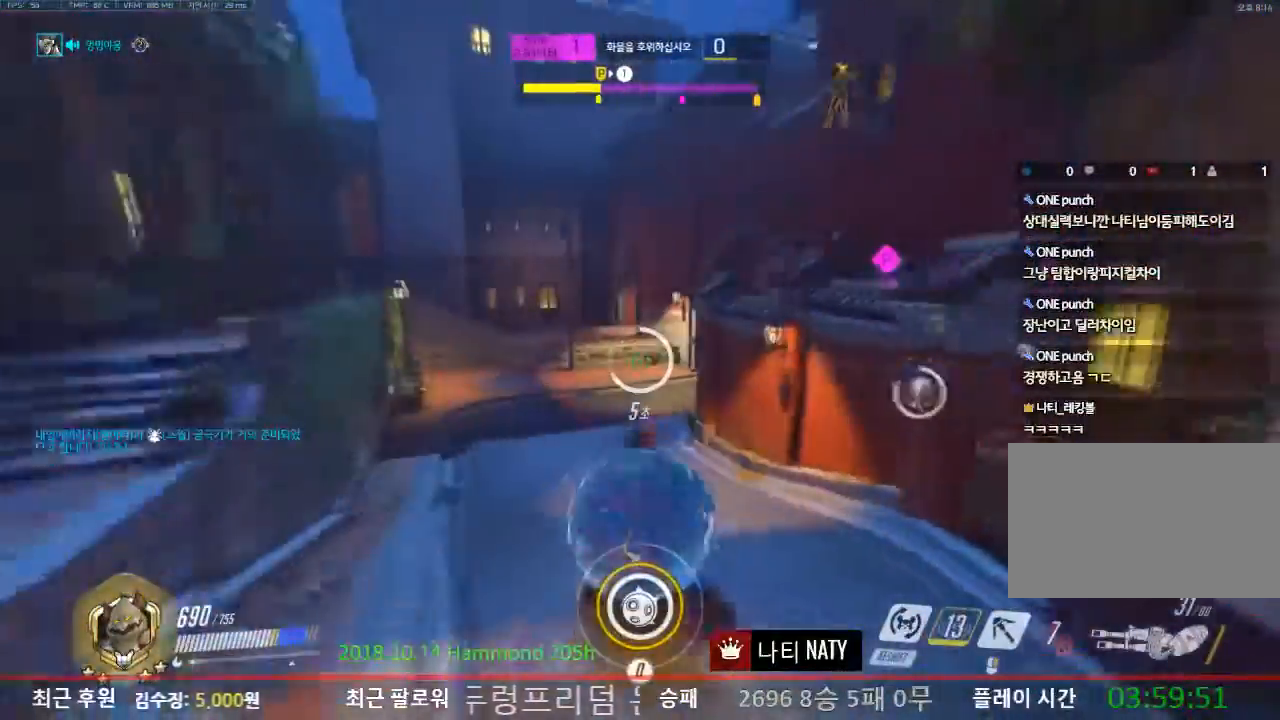
{"keys": ["w"], "mouse": [], "events": [[367, "space", "down"], [501, "space", "up"]]}
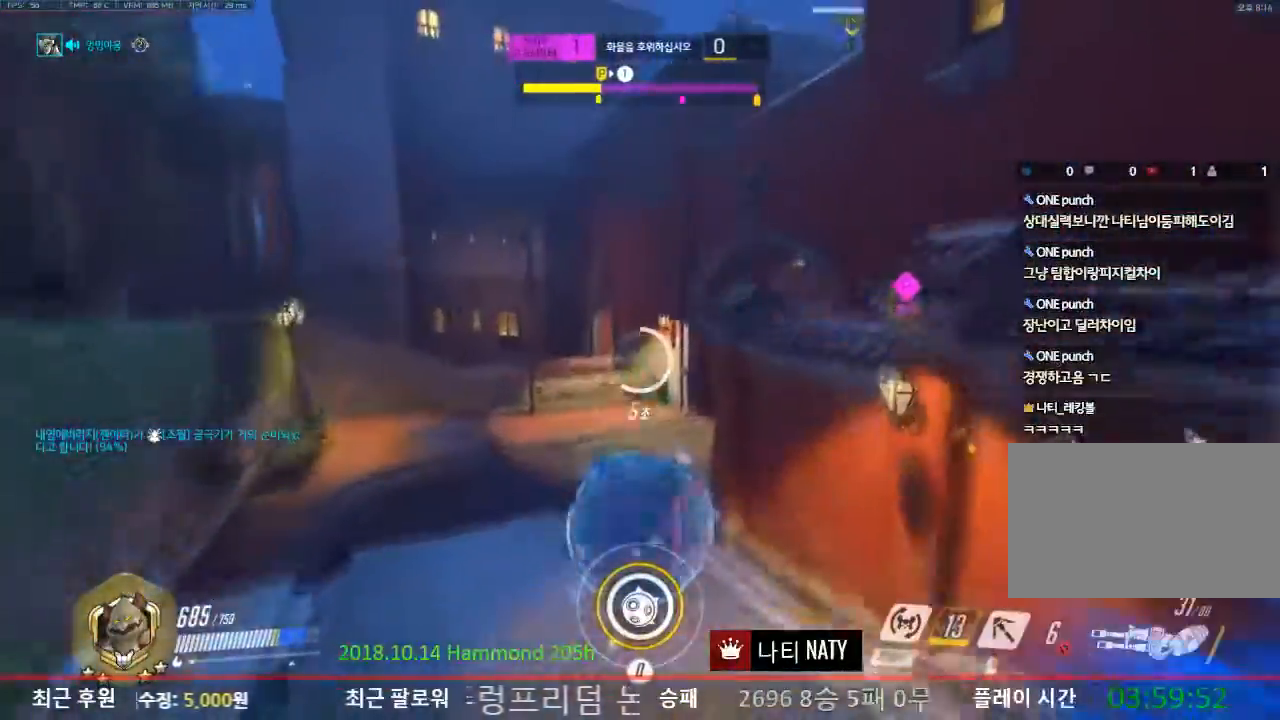
{"keys": ["w"], "mouse": [], "events": []}
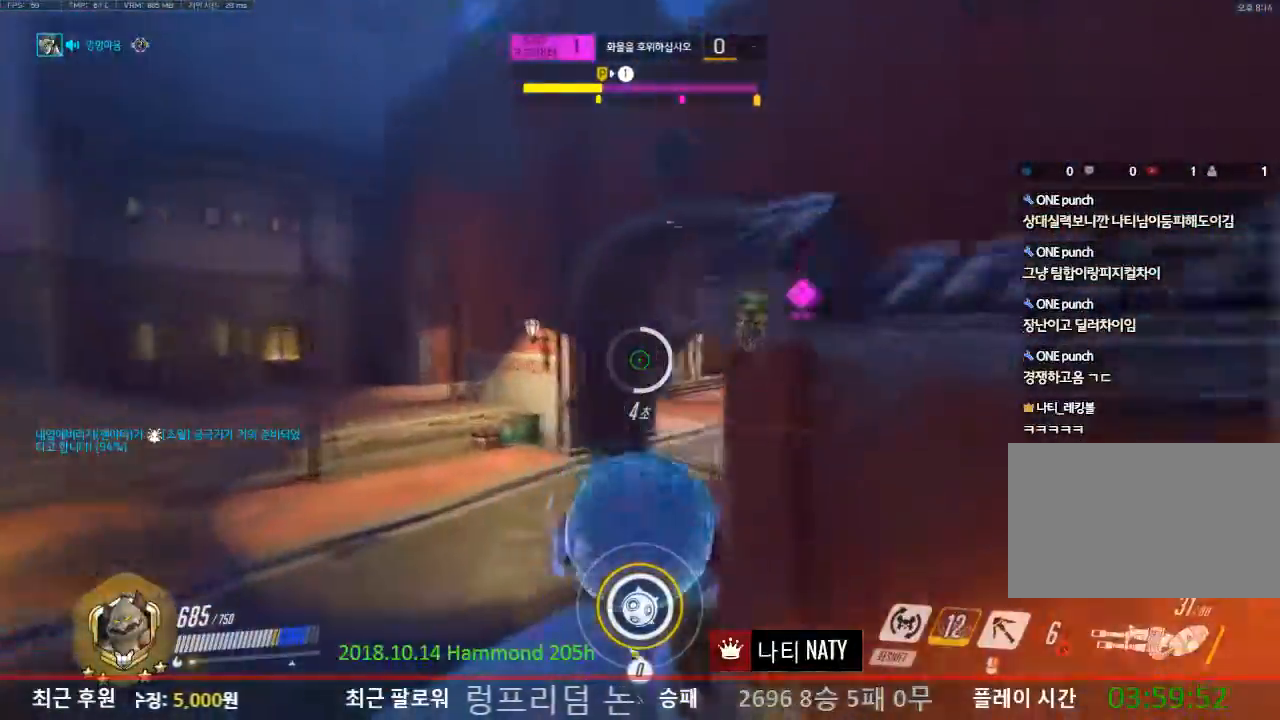
{"keys": ["a", "s"], "mouse": [], "events": [[200, "a", "down"], [400, "w", "up"], [484, "s", "down"]]}
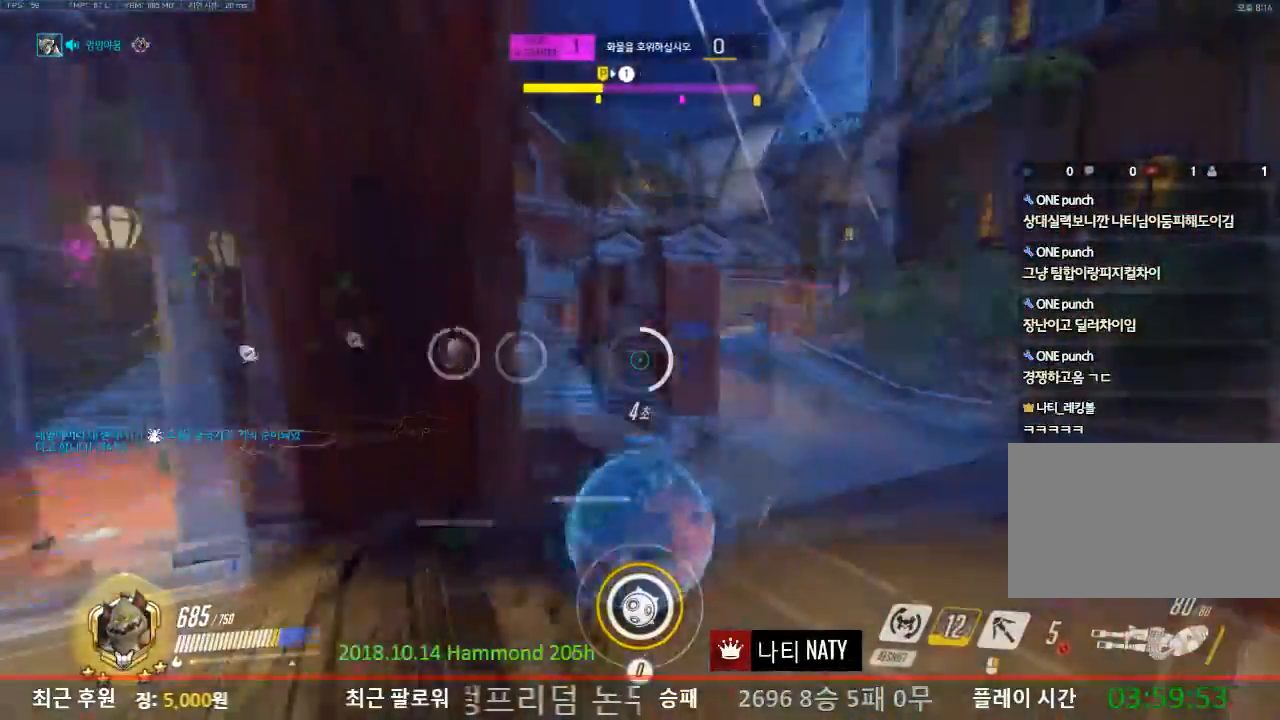
{"keys": ["d"], "mouse": [], "events": [[33, "mouse_left", "down"], [133, "a", "up"], [133, "mouse_left", "up"], [367, "d", "down"], [500, "s", "up"]]}
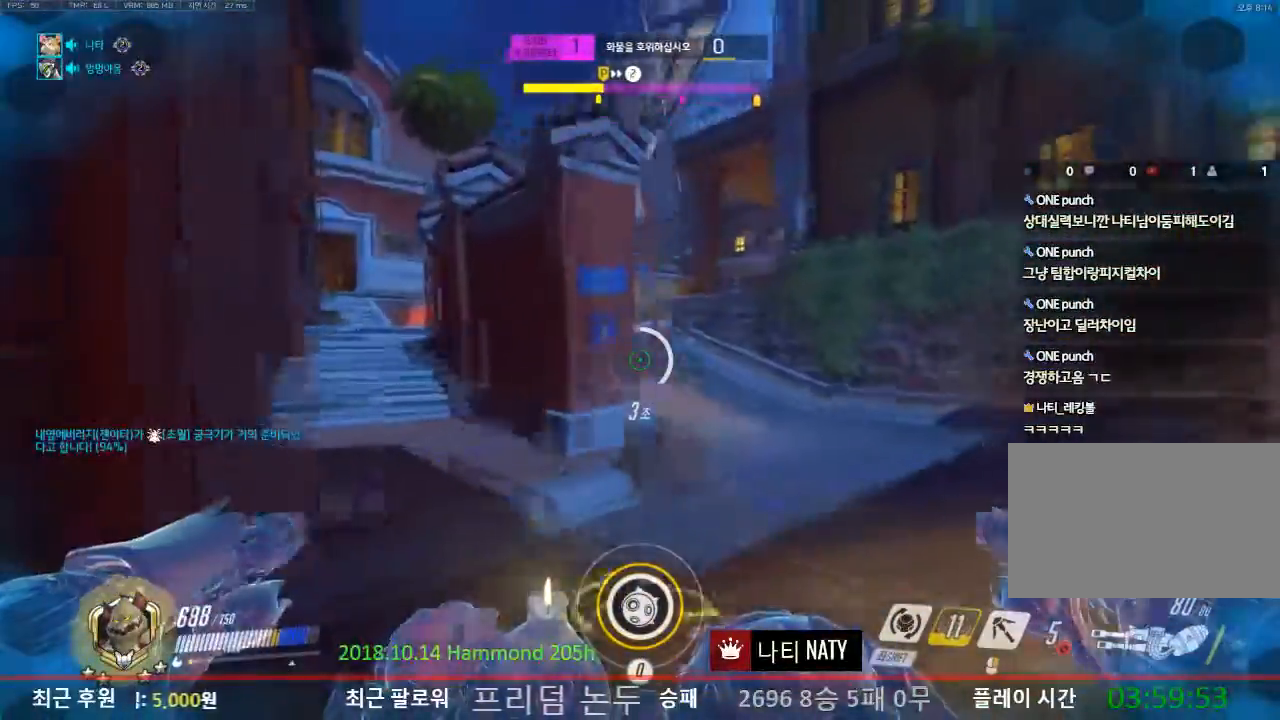
{"keys": ["d", "w"], "mouse": ["left"], "events": [[184, "w", "down"], [467, "mouse_left", "down"]]}
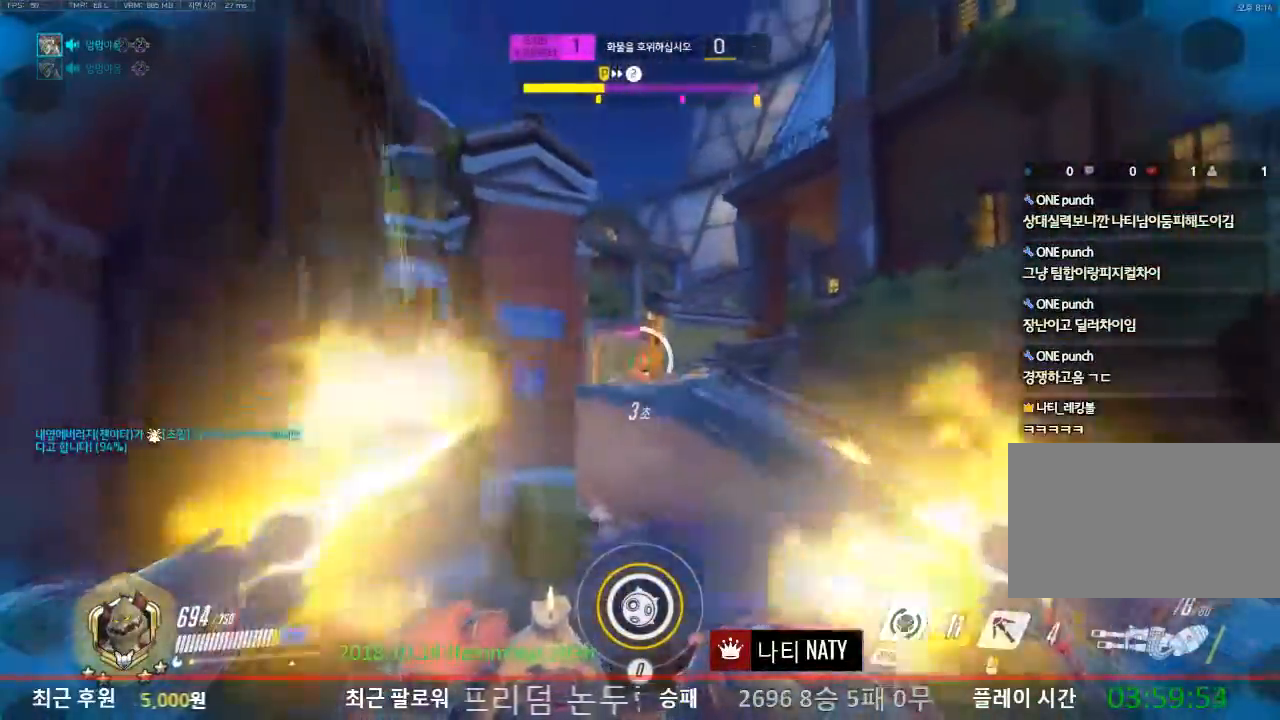
{"keys": ["a", "s"], "mouse": ["left"], "events": [[16, "w", "up"], [200, "s", "down"], [383, "a", "down"], [483, "d", "up"]]}
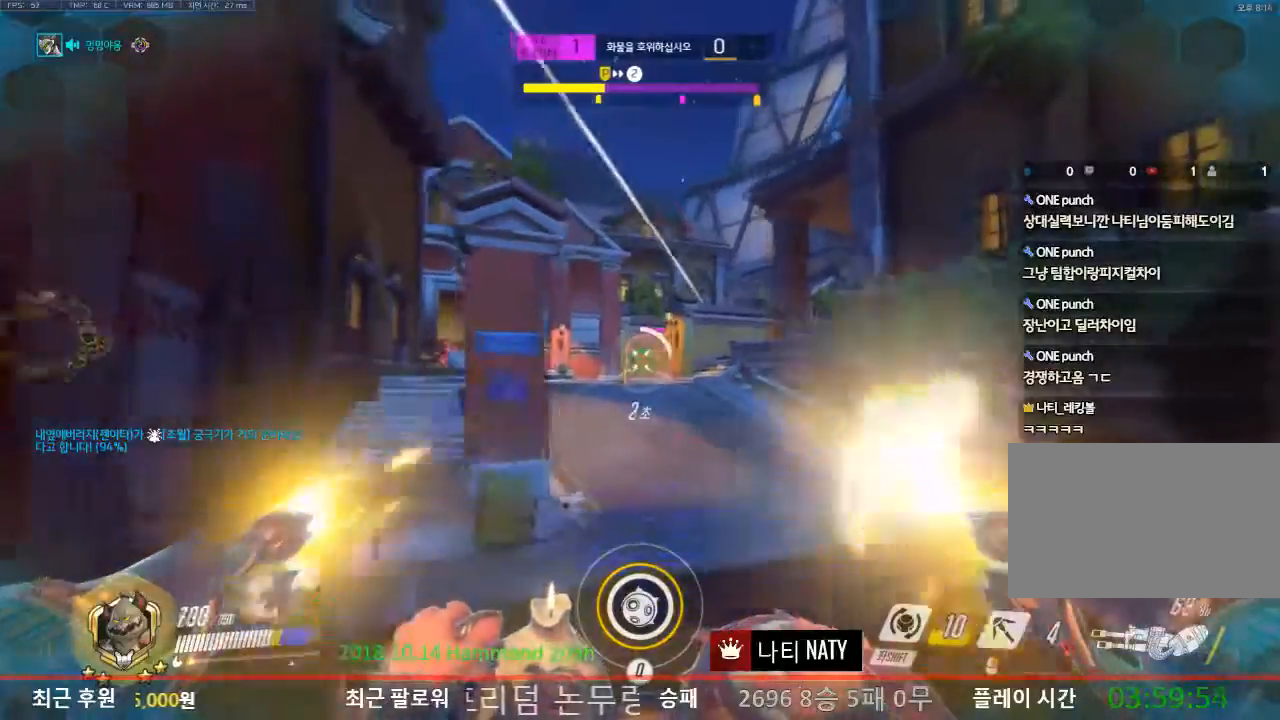
{"keys": ["a", "s"], "mouse": ["left"], "events": [[167, "mouse_left", "up"], [400, "mouse_left", "down"]]}
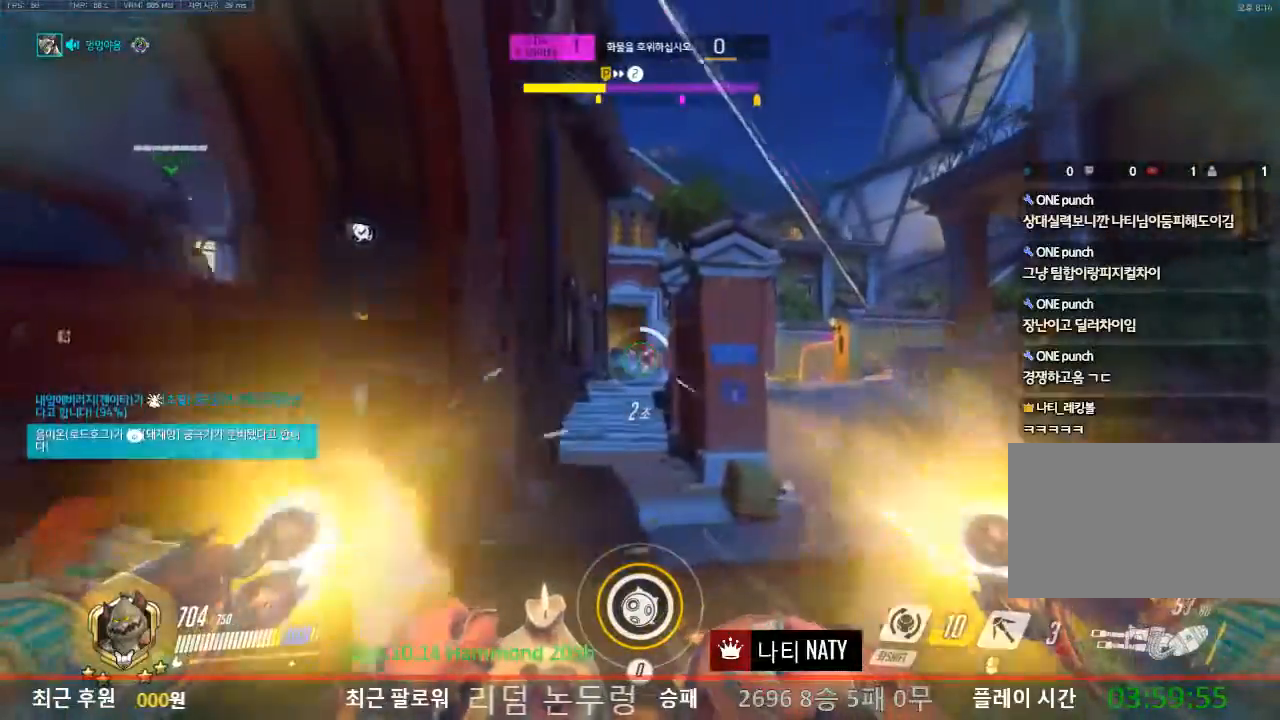
{"keys": ["a", "d"], "mouse": ["left"], "events": [[50, "s", "up"], [83, "a", "up"], [83, "d", "down"], [233, "a", "down"], [233, "d", "up"], [367, "d", "down"]]}
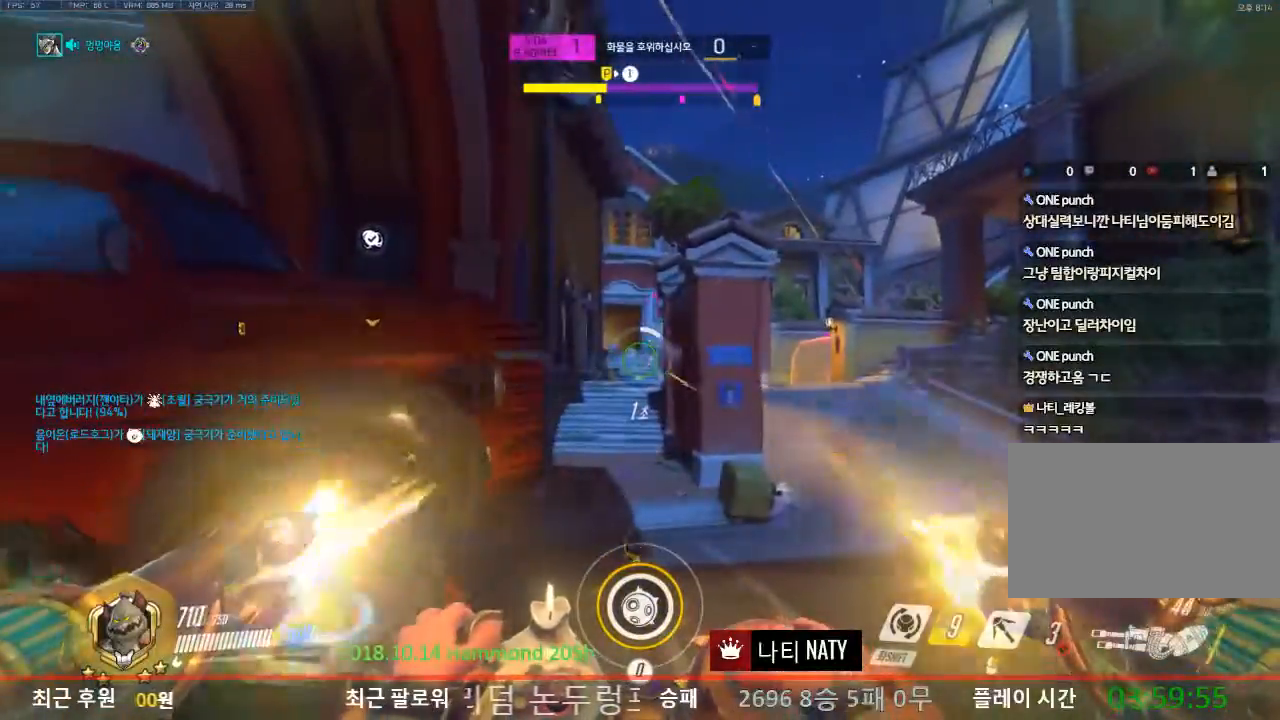
{"keys": ["a", "r", "s"], "mouse": [], "events": [[67, "d", "up"], [100, "s", "down"], [300, "mouse_left", "up"], [434, "r", "down"]]}
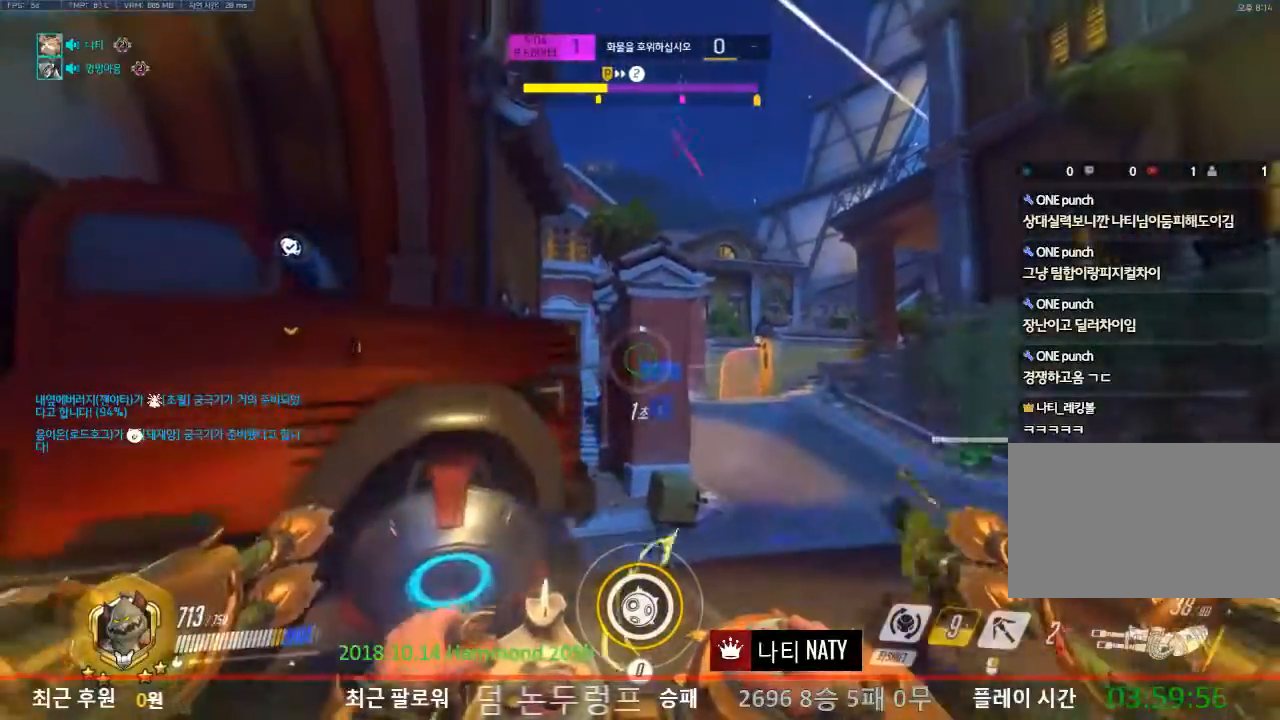
{"keys": ["a", "w"], "mouse": [], "events": [[33, "s", "up"], [66, "r", "up"], [216, "w", "down"]]}
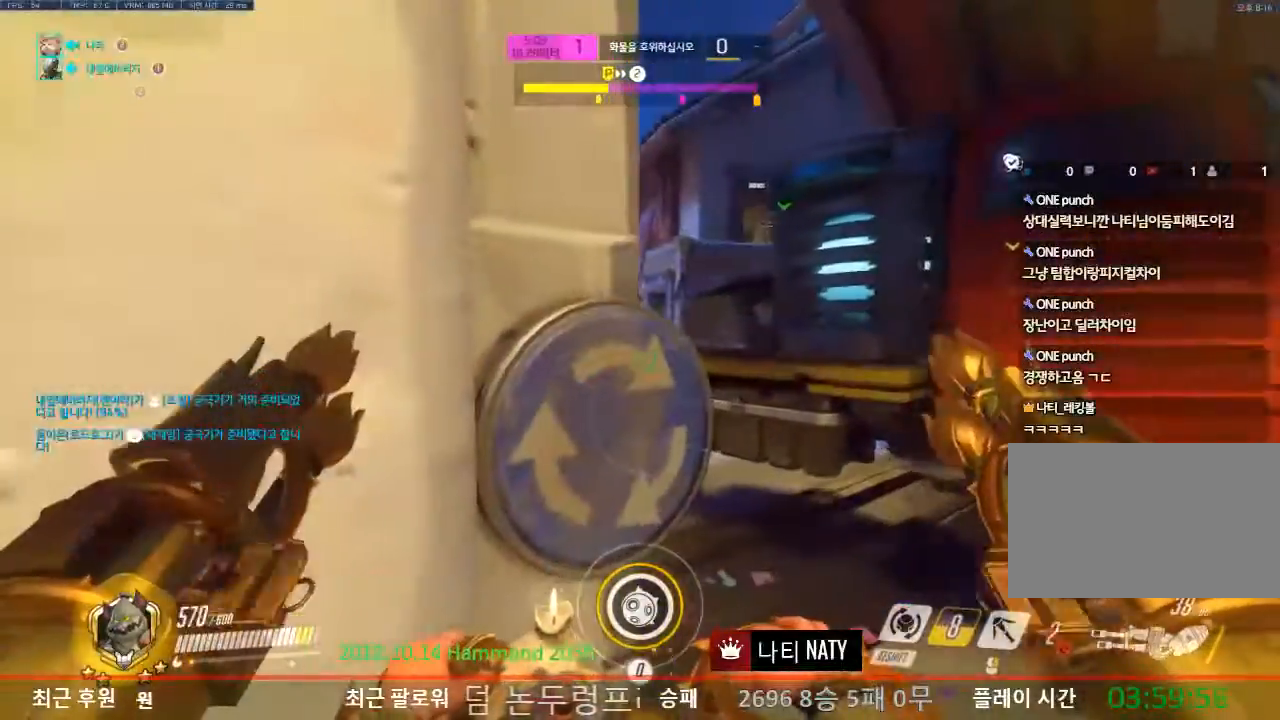
{"keys": ["d", "w"], "mouse": [], "events": [[317, "a", "up"], [367, "d", "down"]]}
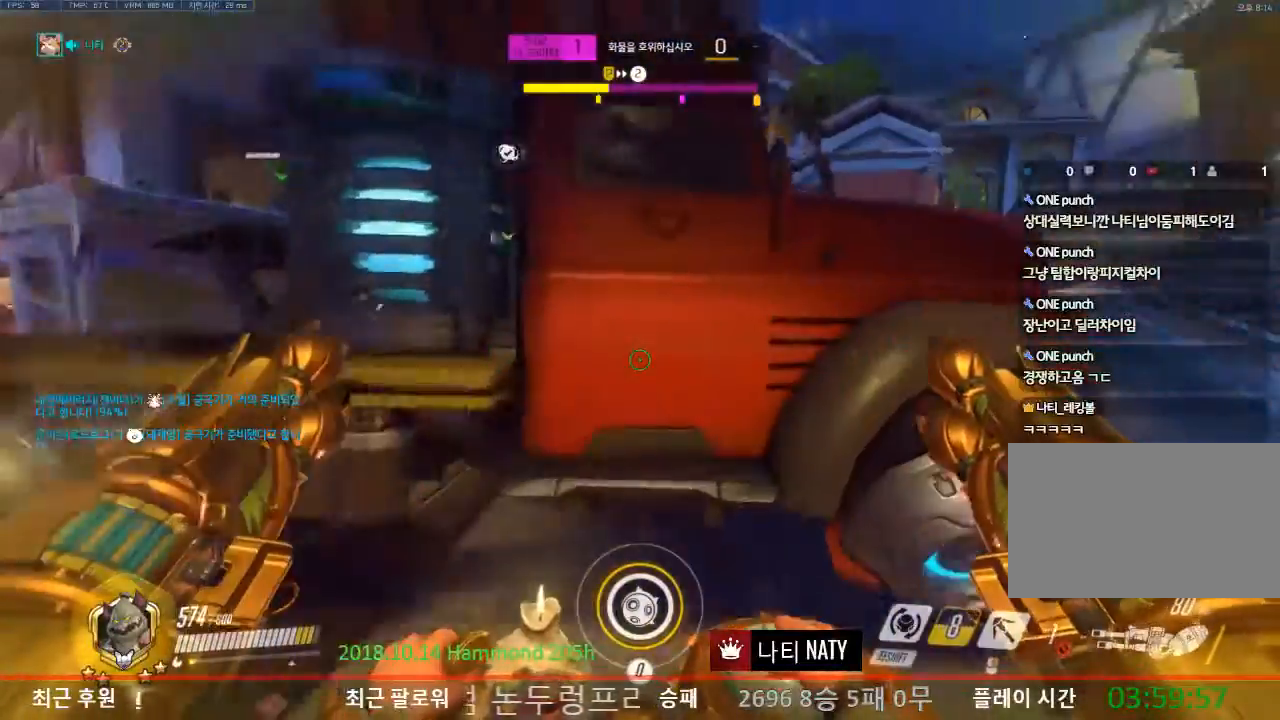
{"keys": ["a", "d"], "mouse": [], "events": [[200, "d", "up"], [250, "a", "down"], [283, "w", "up"], [483, "d", "down"]]}
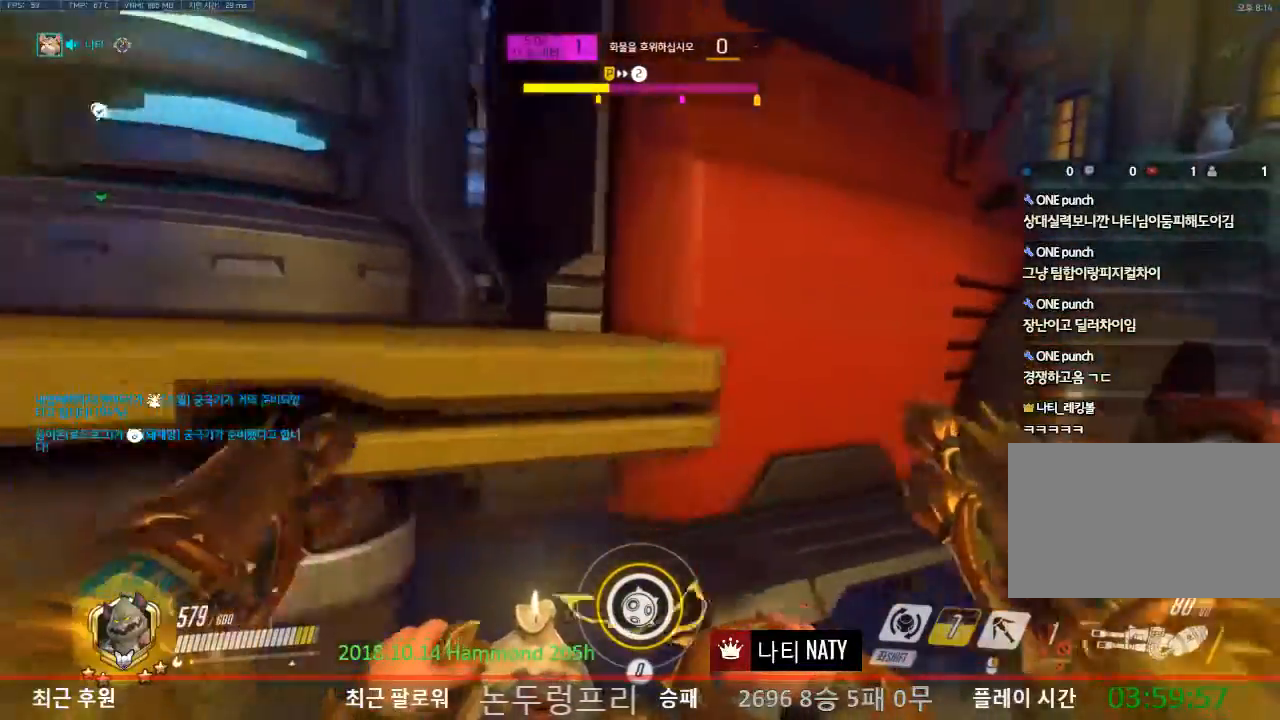
{"keys": ["d"], "mouse": [], "events": [[17, "a", "up"]]}
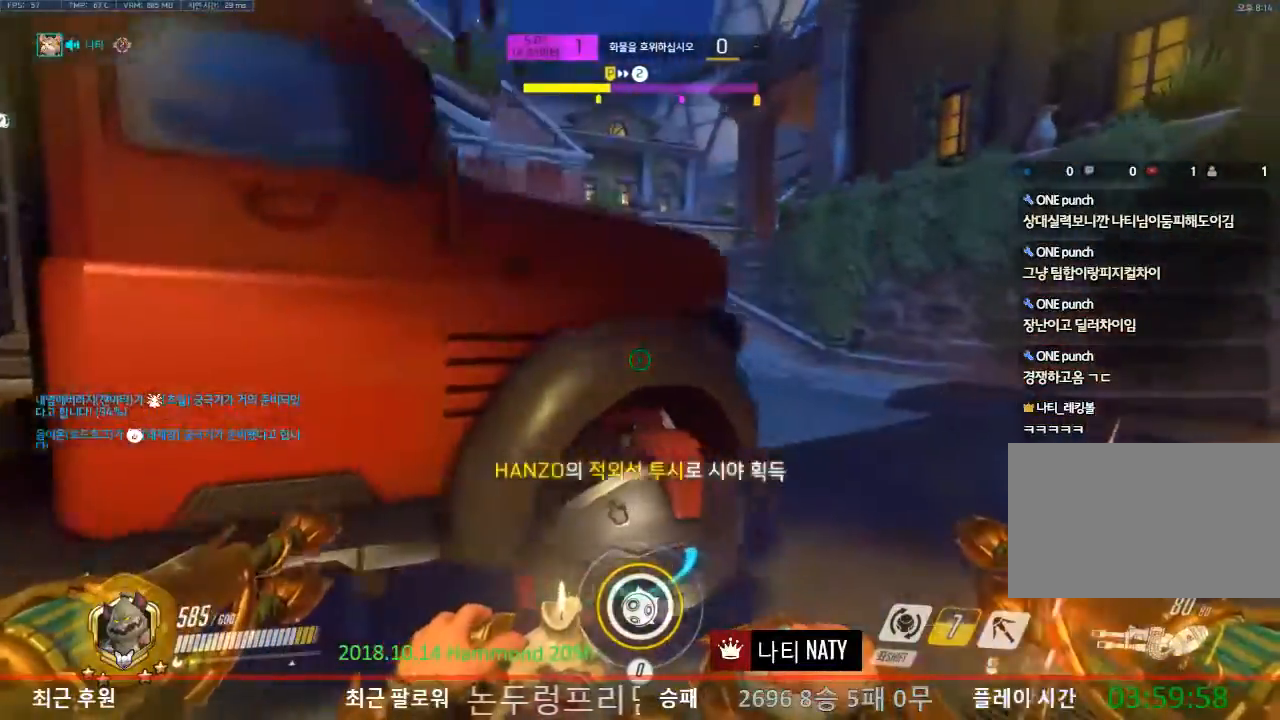
{"keys": ["d"], "mouse": [], "events": []}
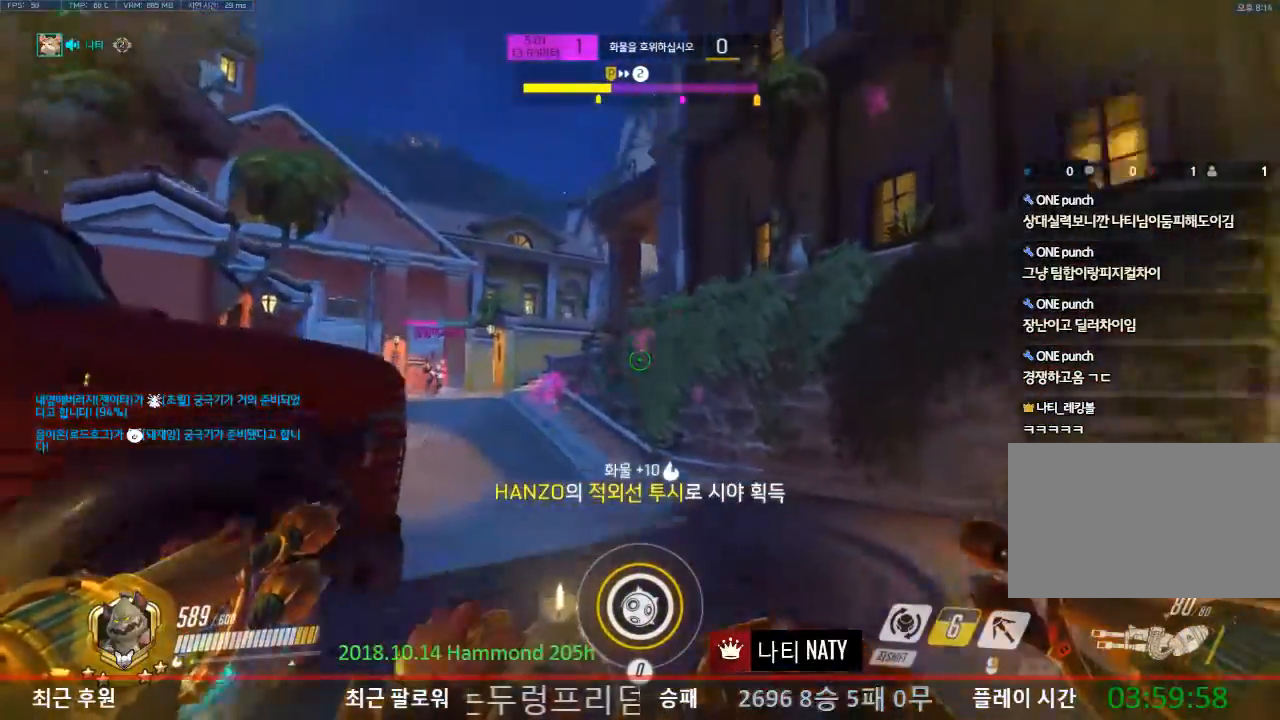
{"keys": ["d", "w"], "mouse": [], "events": [[267, "w", "down"]]}
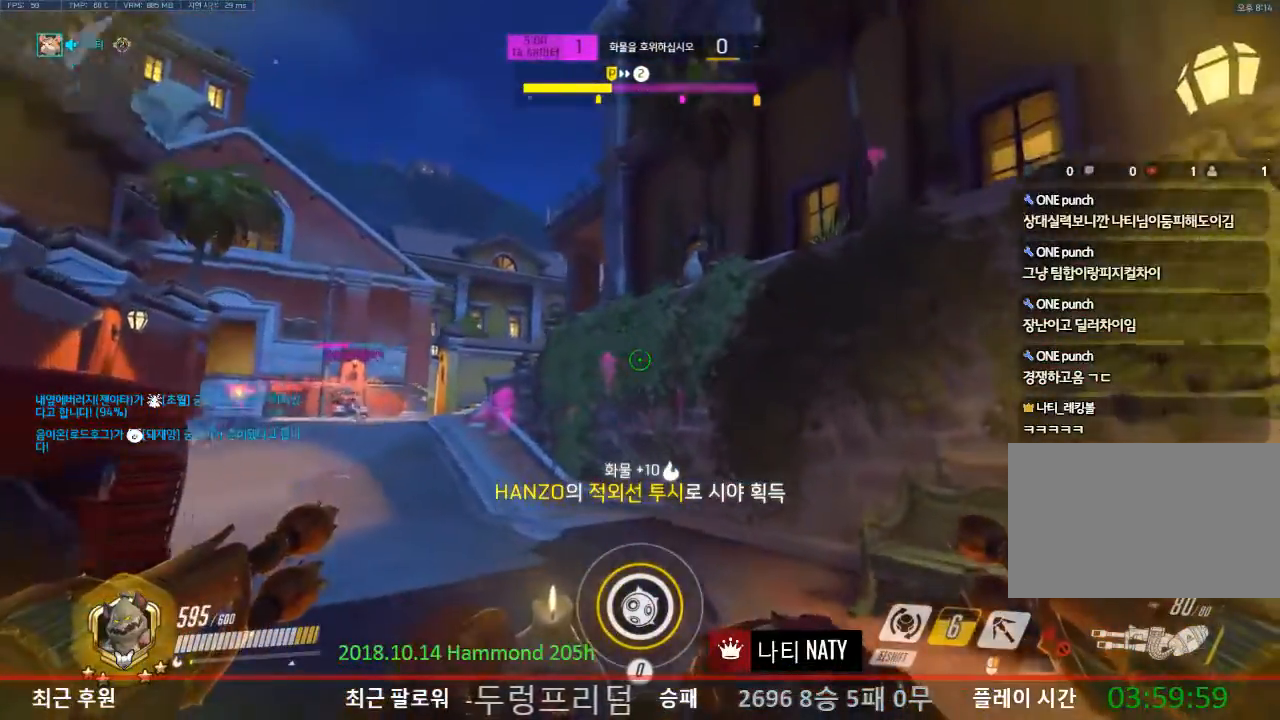
{"keys": ["shift", "w"], "mouse": [], "events": [[183, "w", "up"], [233, "w", "down"], [317, "d", "up"], [467, "shift", "down"]]}
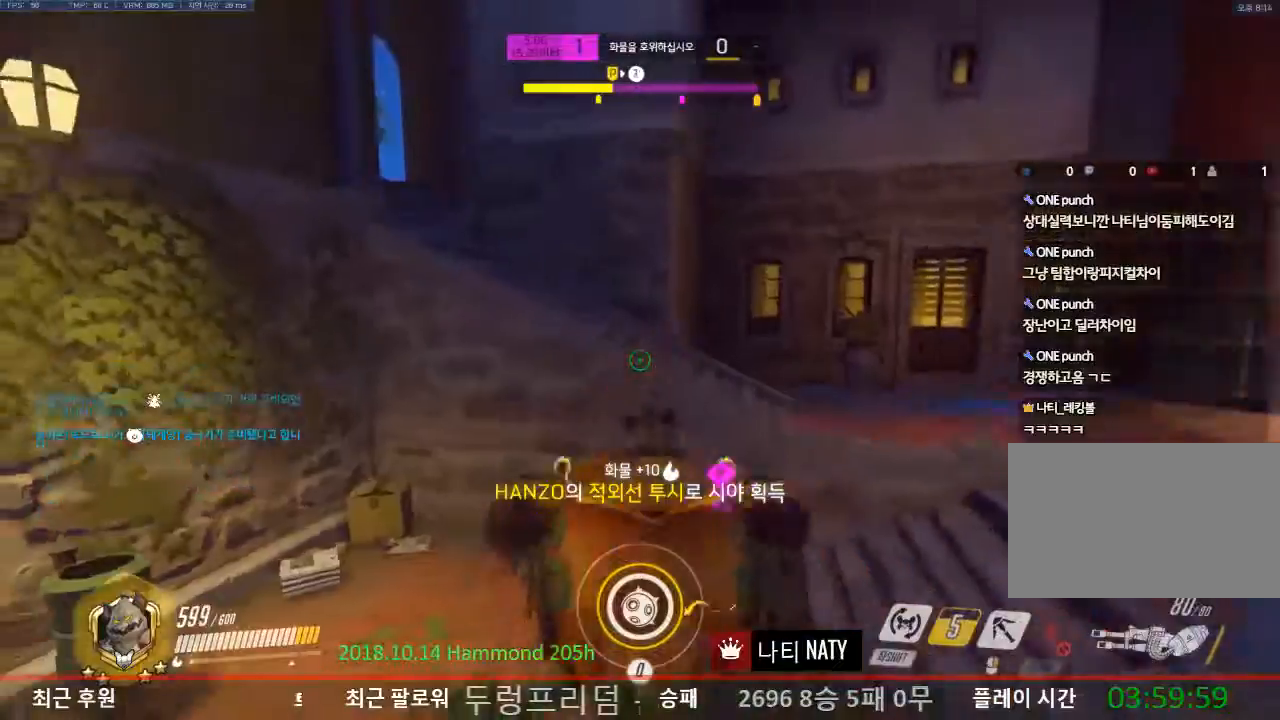
{"keys": ["w"], "mouse": [], "events": [[50, "shift", "up"]]}
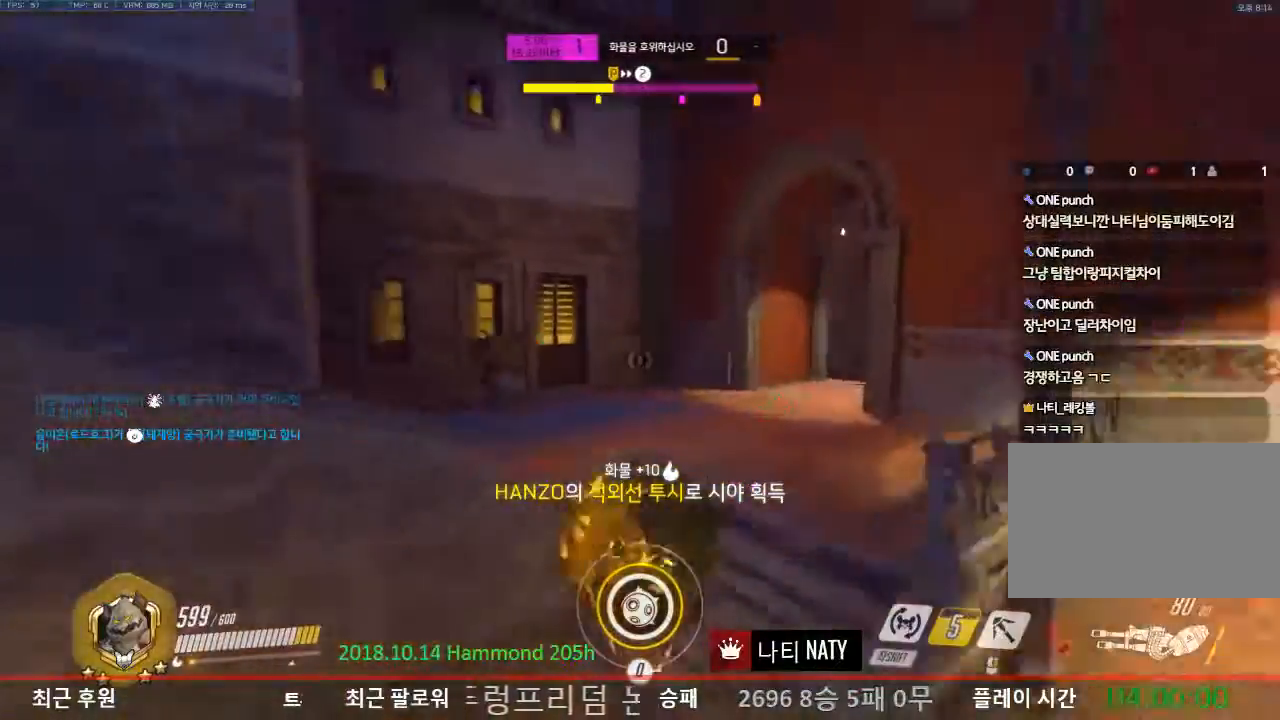
{"keys": ["a", "w"], "mouse": [], "events": [[67, "a", "down"], [300, "a", "up"], [350, "a", "down"]]}
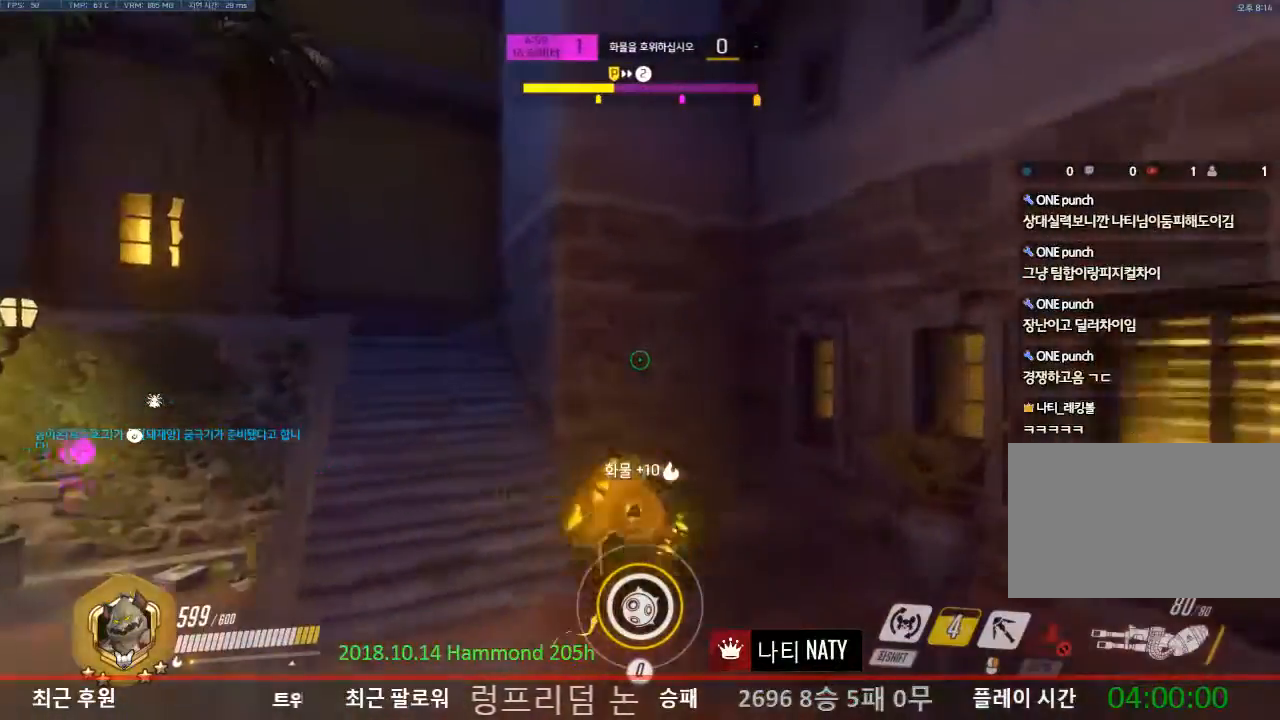
{"keys": ["w"], "mouse": [], "events": [[367, "a", "up"]]}
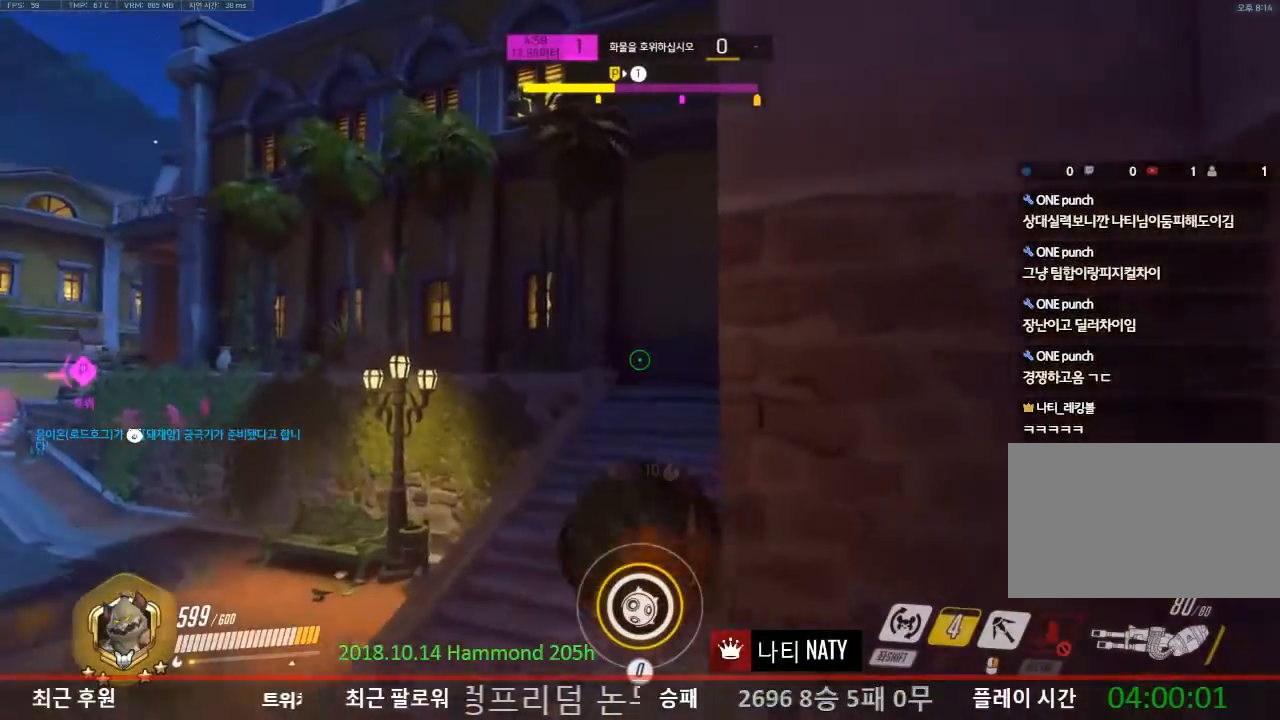
{"keys": ["w"], "mouse": [], "events": []}
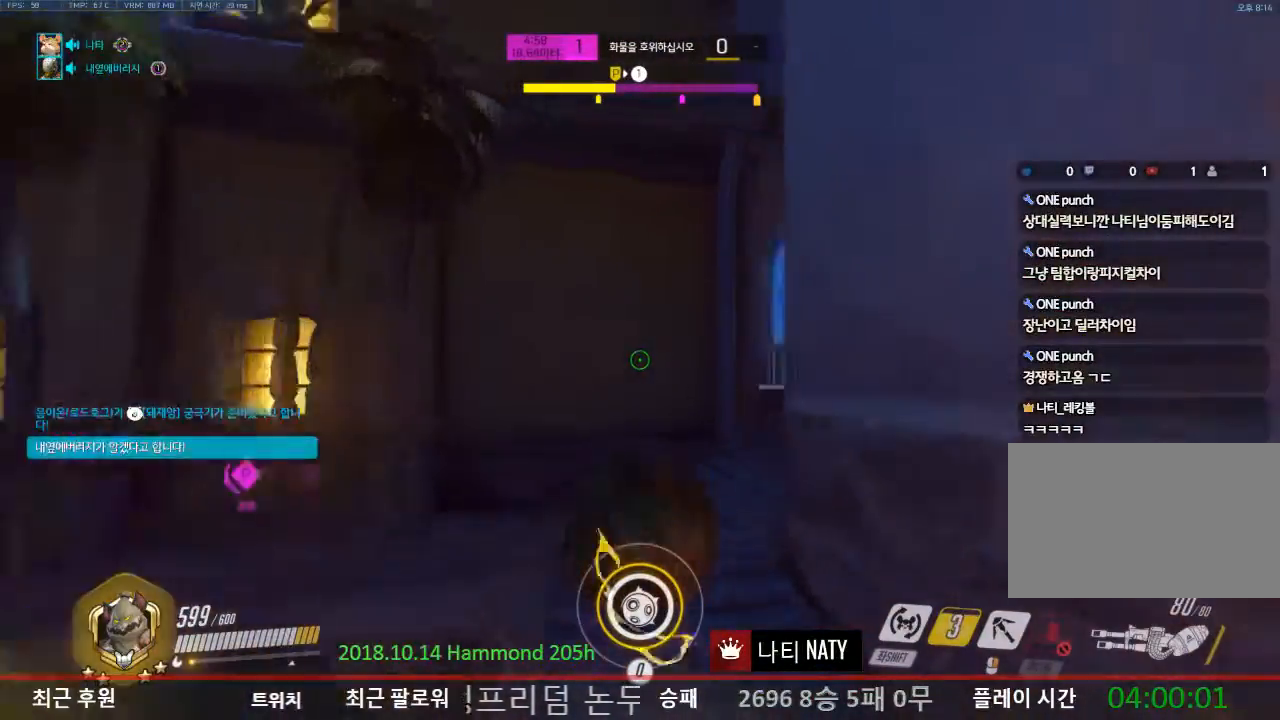
{"keys": ["w"], "mouse": [], "events": []}
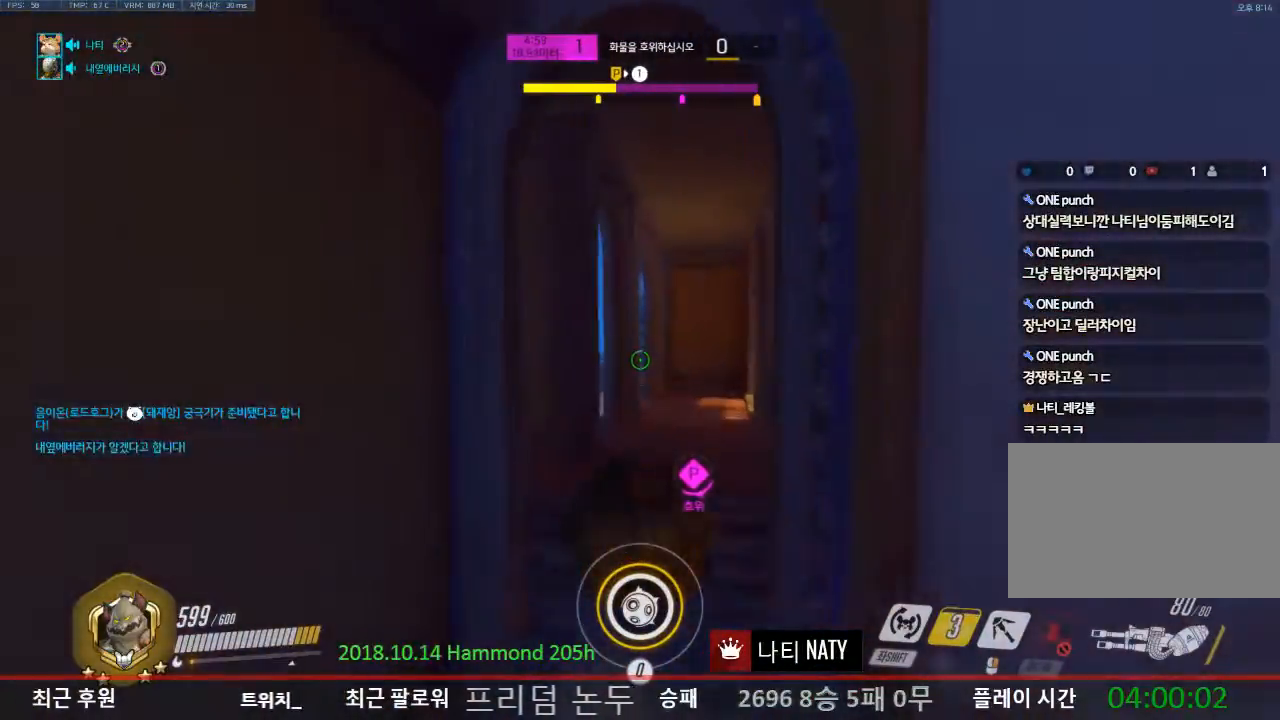
{"keys": ["w"], "mouse": [], "events": []}
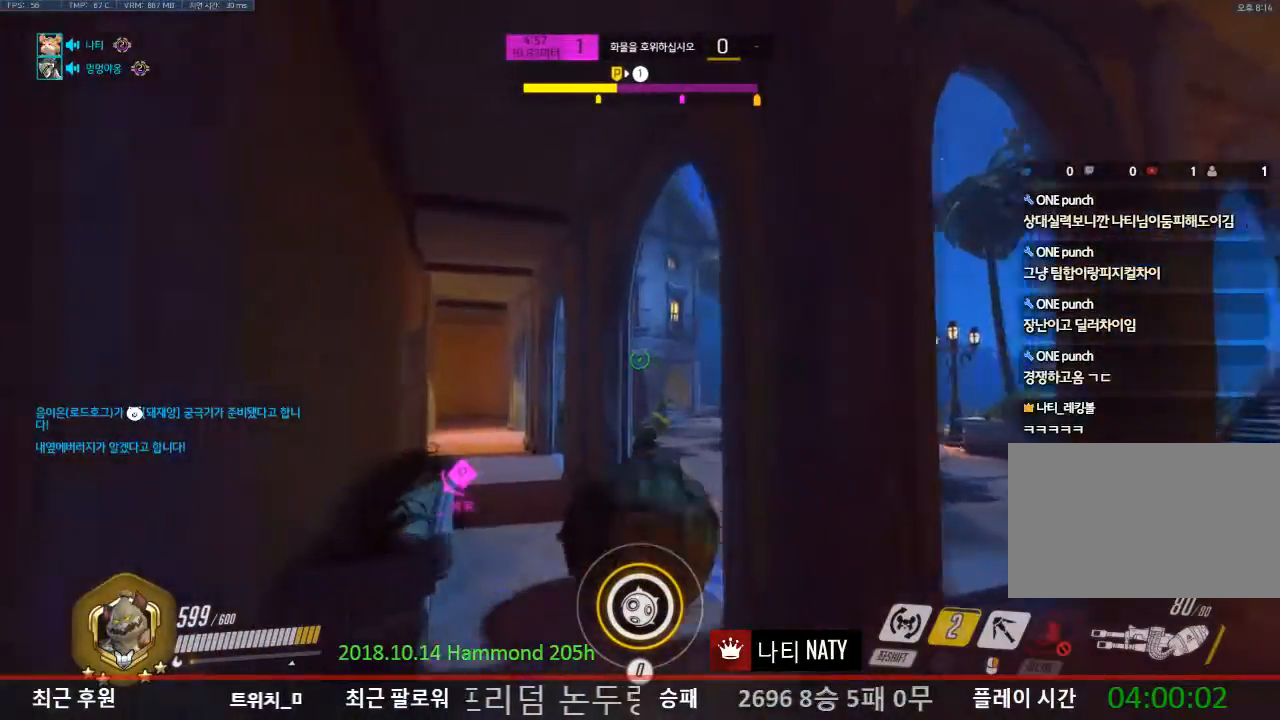
{"keys": ["d", "w"], "mouse": [], "events": [[167, "d", "down"]]}
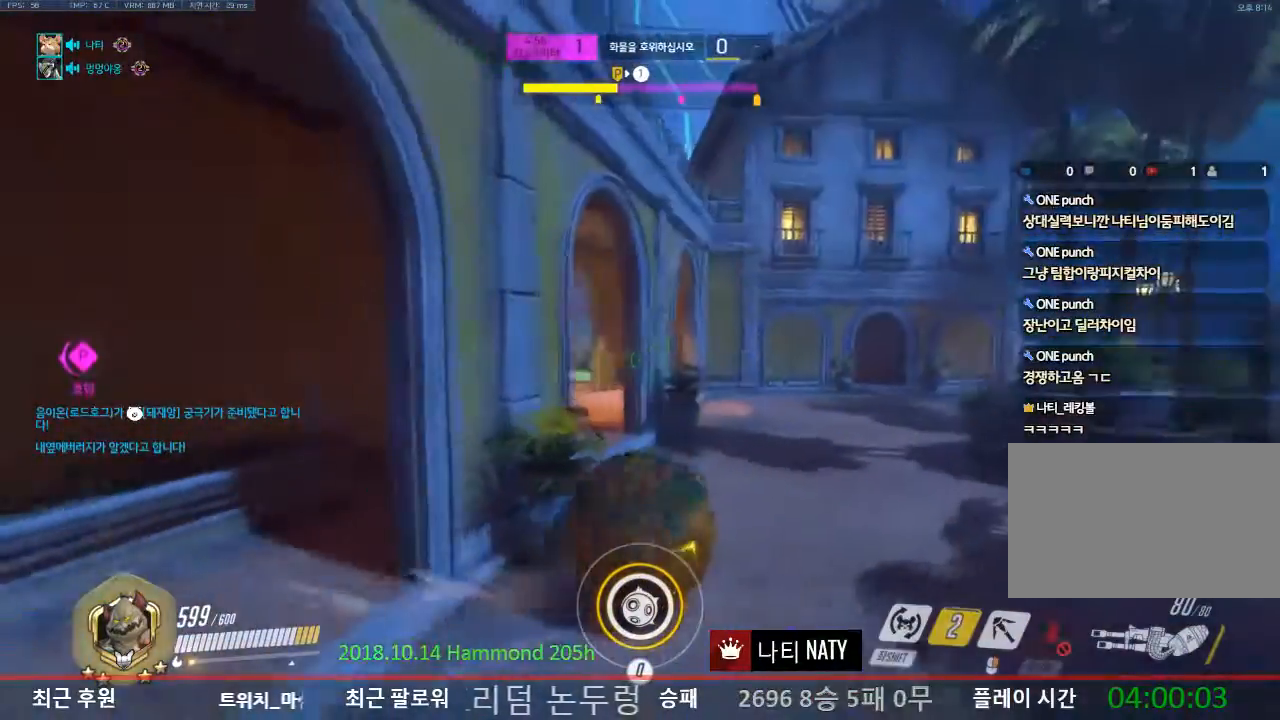
{"keys": ["d", "w"], "mouse": [], "events": []}
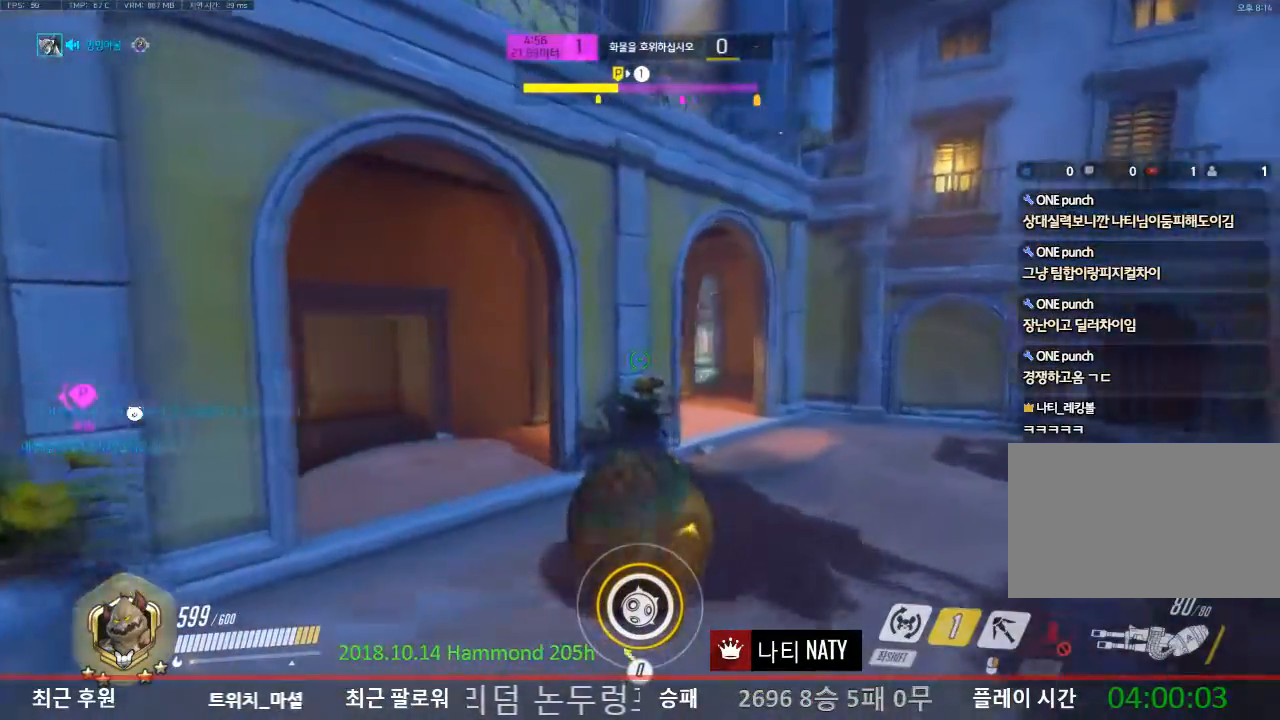
{"keys": ["w"], "mouse": [], "events": [[351, "d", "up"]]}
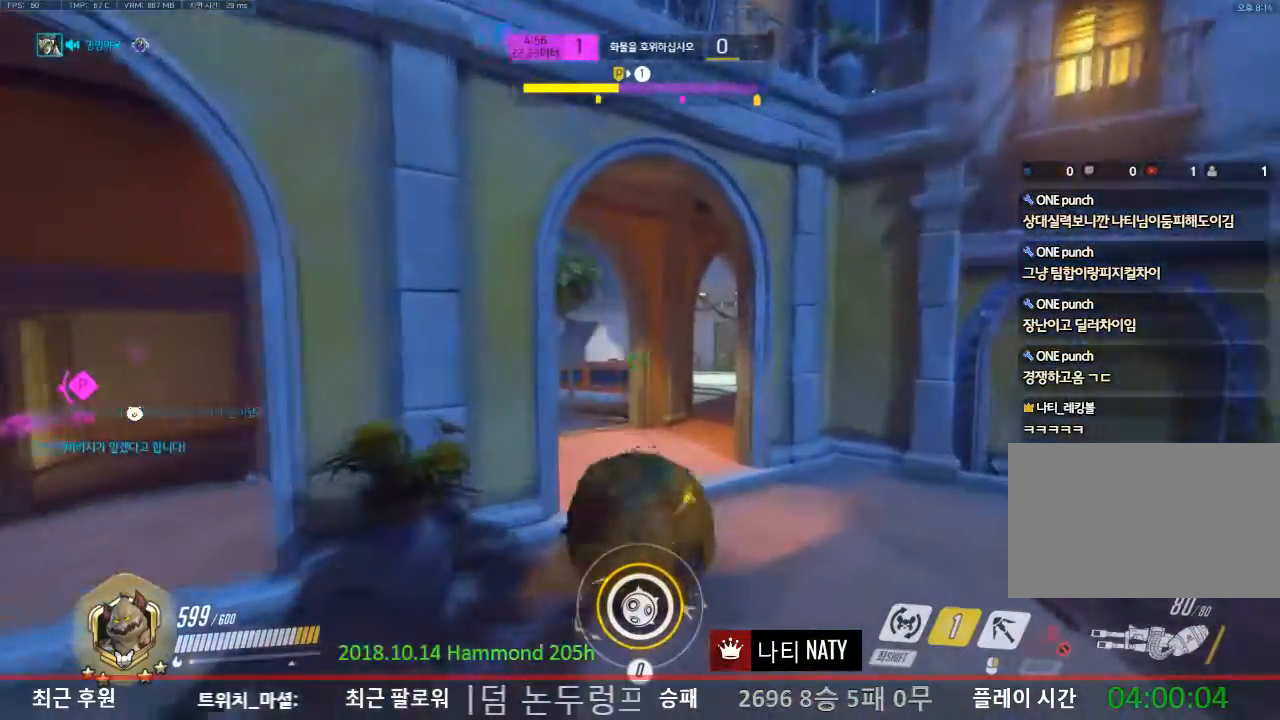
{"keys": ["w"], "mouse": [], "events": []}
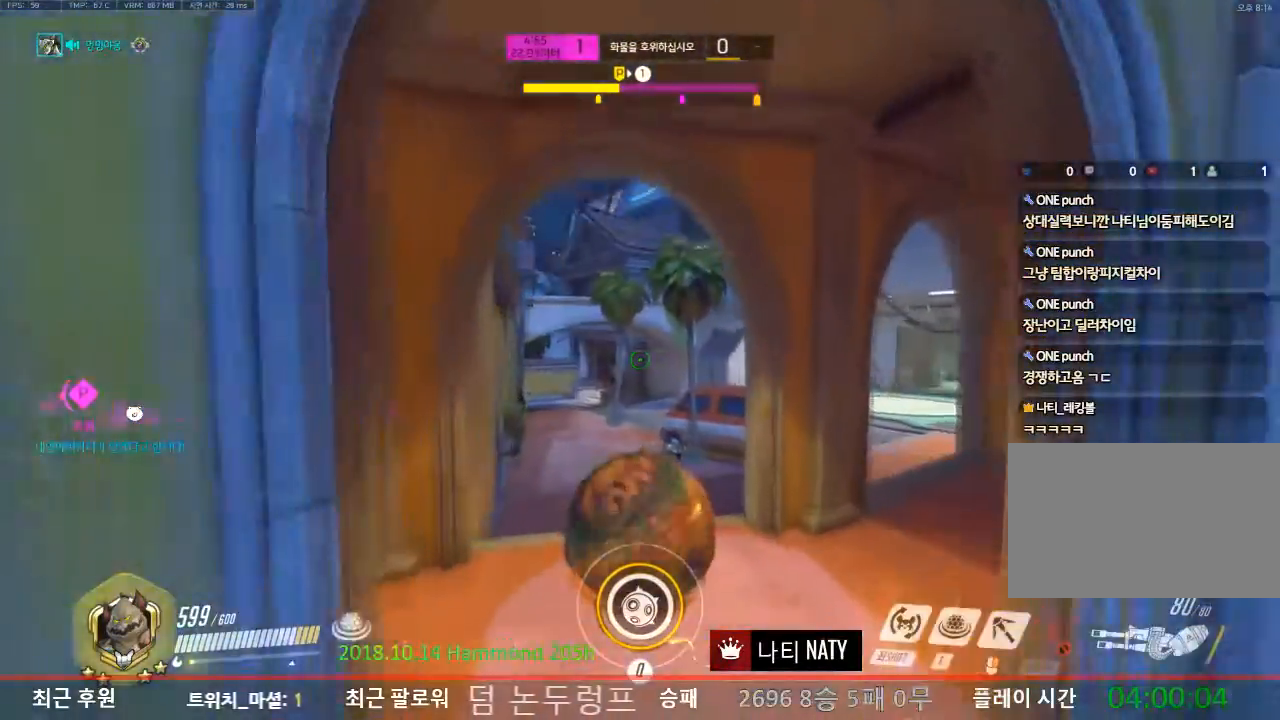
{"keys": ["w"], "mouse": [], "events": []}